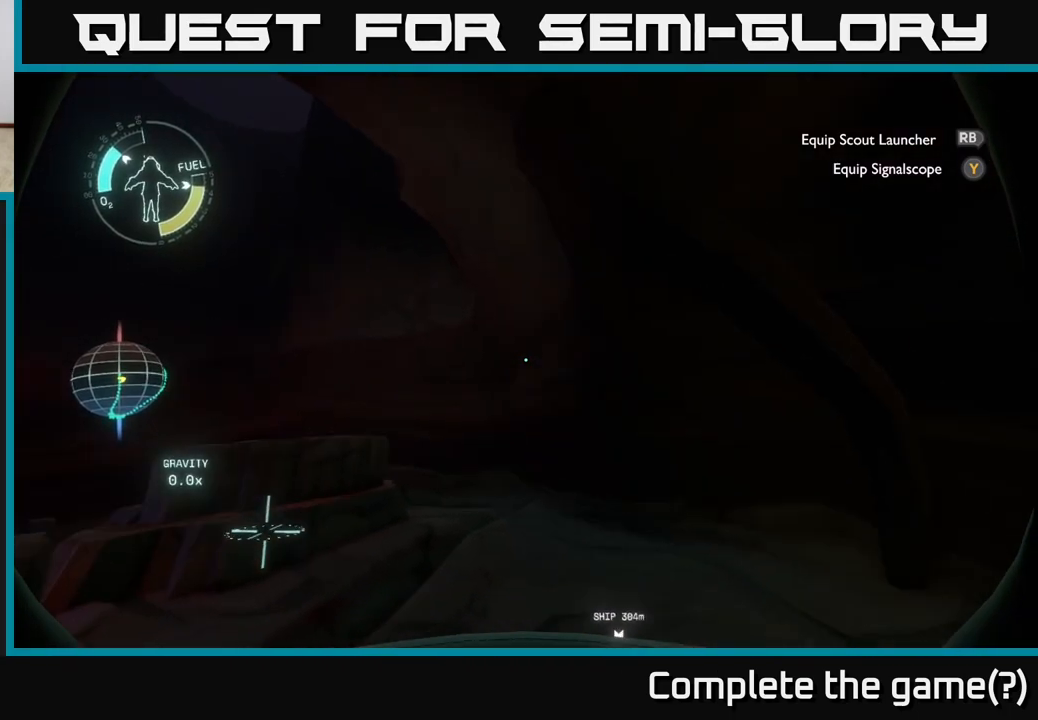
Gameplay with a controller (Xbox layout); each line is a JSON object with the inputs held at the frame after it. "events" lists button and stick changes between this image and that frame as [ms after this image, input, new state], when the widget could be followed in between.
{"buttons": [], "left_stick": "left", "right_stick": "right", "events": [[167, "left_stick", "left"]]}
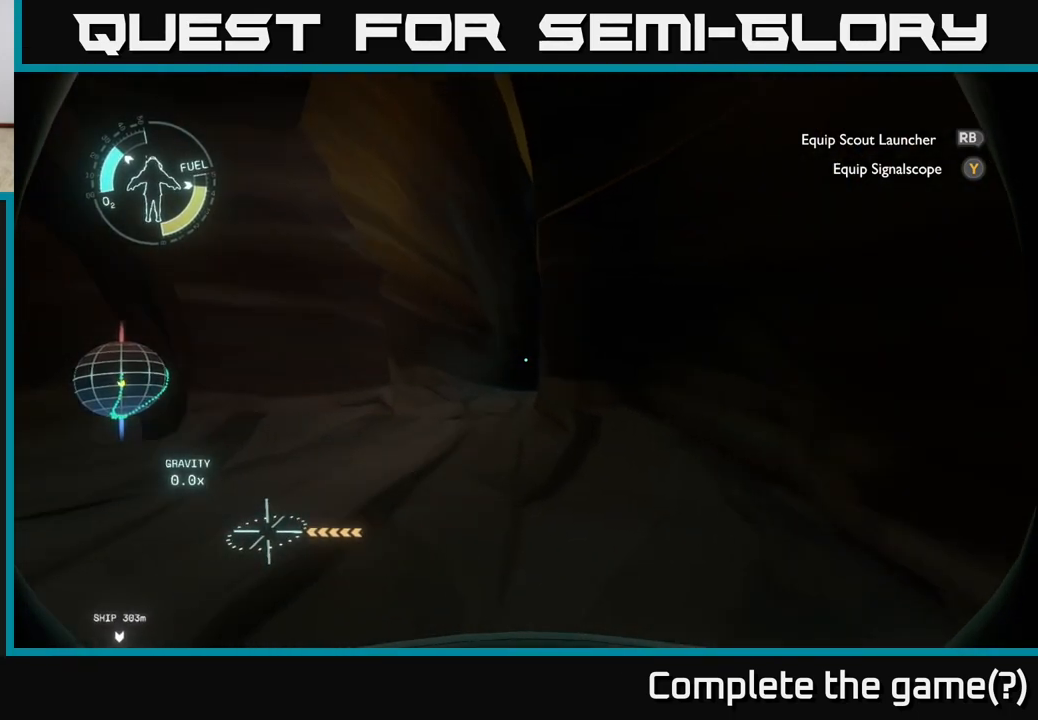
{"buttons": [], "left_stick": "up-left", "right_stick": "center", "events": [[100, "right_stick", "center"], [117, "left_stick", "up-left"]]}
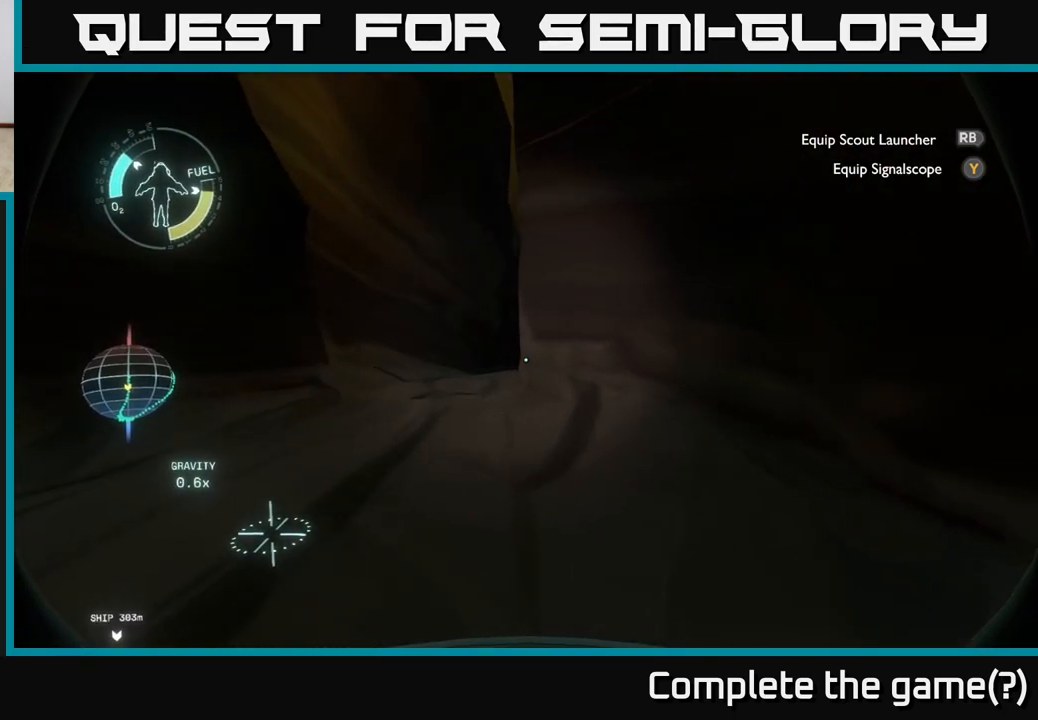
{"buttons": [], "left_stick": "left", "right_stick": "center", "events": [[167, "left_stick", "left"]]}
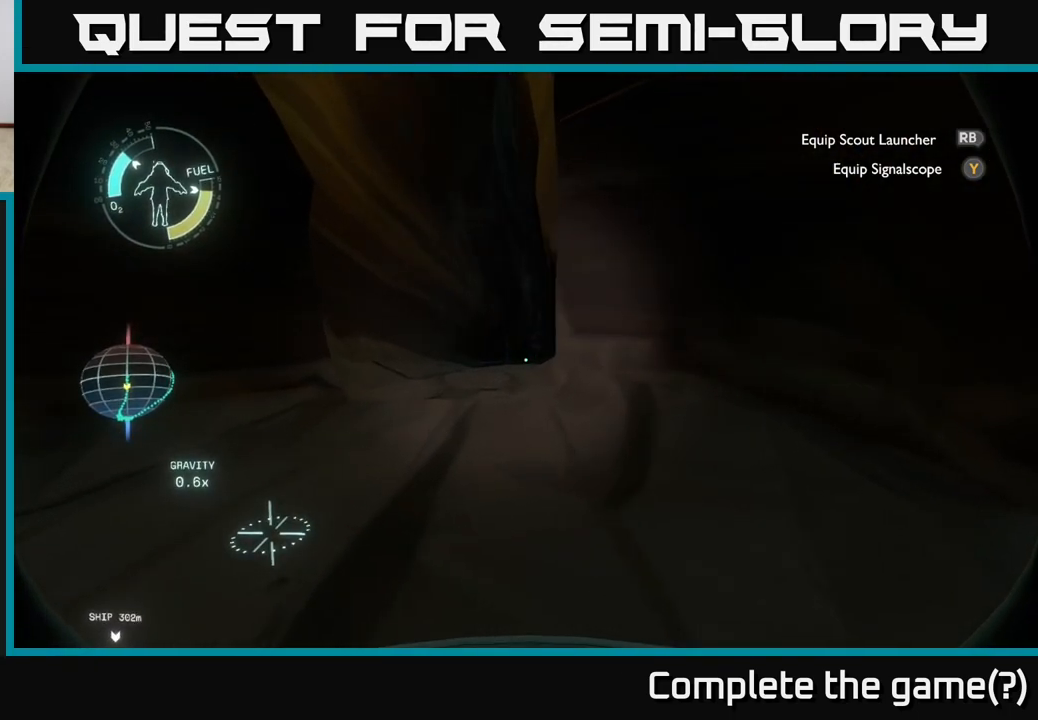
{"buttons": [], "left_stick": "center", "right_stick": "up", "events": [[267, "right_stick", "down-left"], [283, "left_stick", "center"], [400, "right_stick", "up"]]}
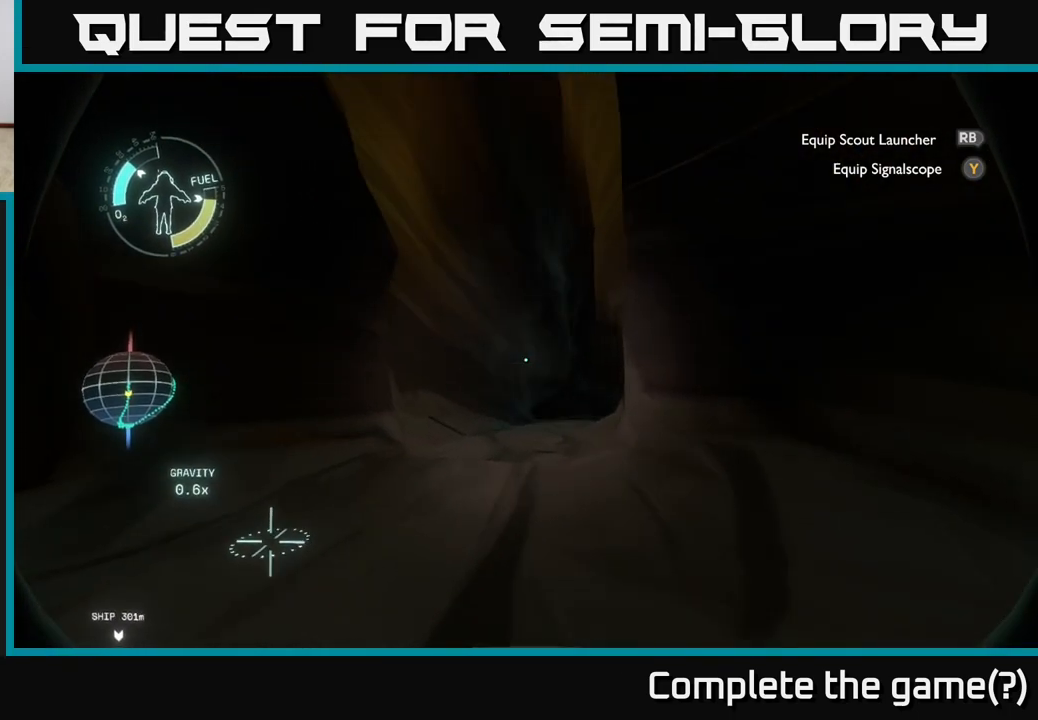
{"buttons": [], "left_stick": "left", "right_stick": "left", "events": [[100, "right_stick", "up-left"], [233, "left_stick", "left"], [317, "right_stick", "left"]]}
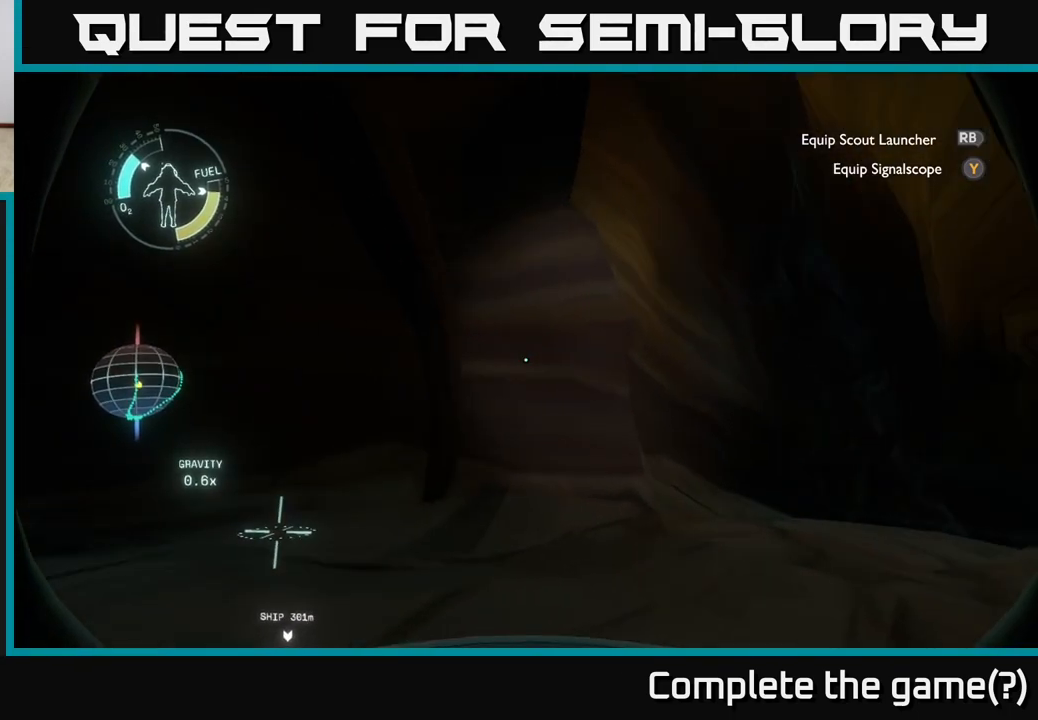
{"buttons": [], "left_stick": "up-left", "right_stick": "down-left", "events": [[167, "left_stick", "up-left"], [183, "right_stick", "center"], [417, "right_stick", "down-left"]]}
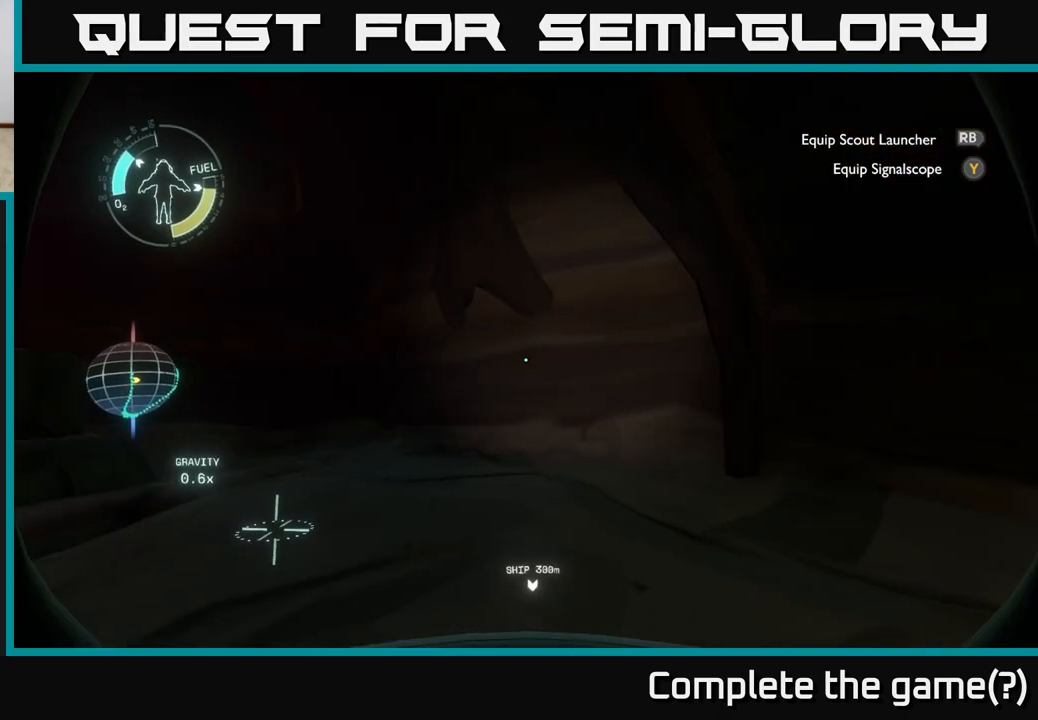
{"buttons": [], "left_stick": "up", "right_stick": "center", "events": [[17, "right_stick", "left"], [33, "left_stick", "center"], [150, "right_stick", "up-left"], [283, "right_stick", "center"], [317, "left_stick", "up"]]}
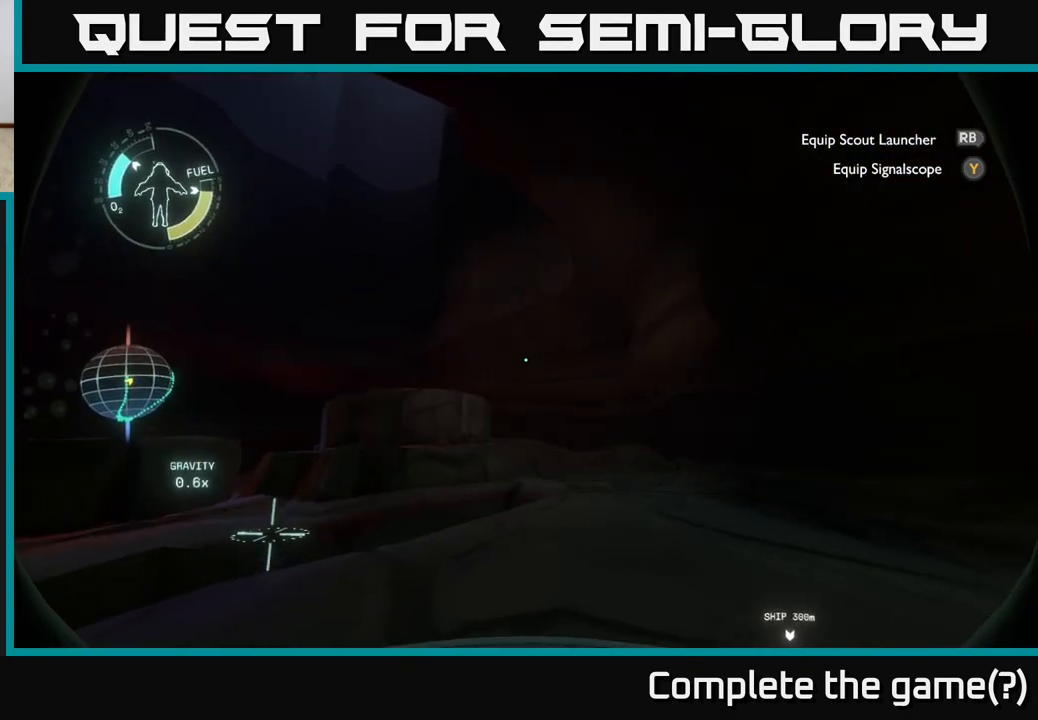
{"buttons": [], "left_stick": "center", "right_stick": "left", "events": [[50, "right_stick", "down-left"], [250, "right_stick", "left"], [450, "left_stick", "center"]]}
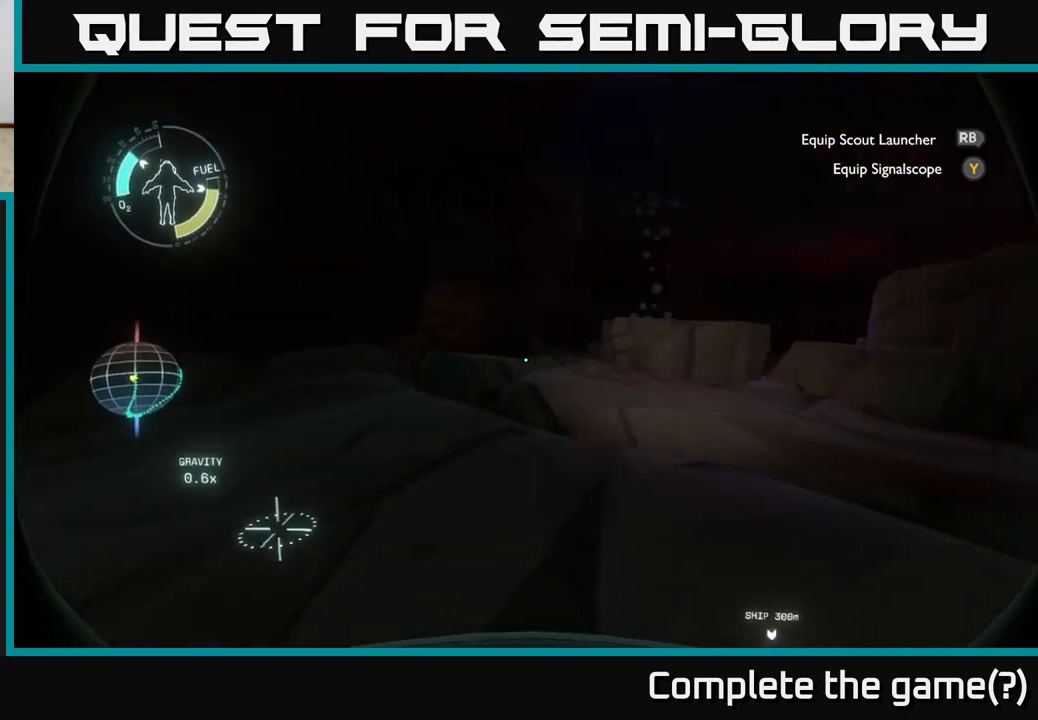
{"buttons": [], "left_stick": "center", "right_stick": "center", "events": [[100, "right_stick", "center"], [317, "Y", "down"], [383, "Y", "up"]]}
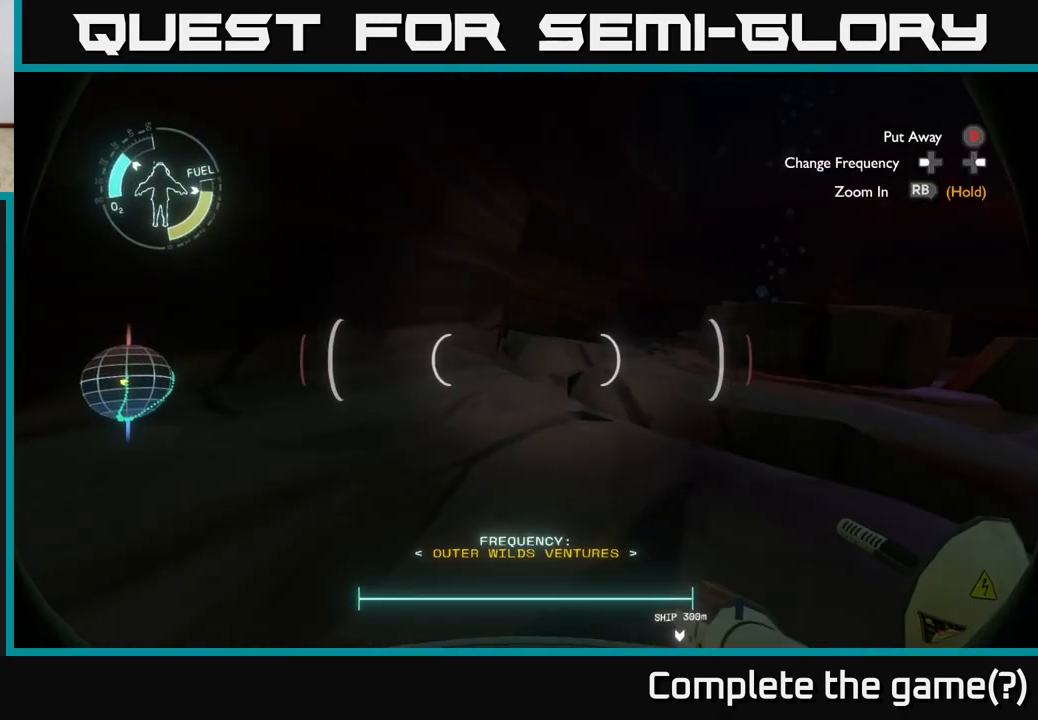
{"buttons": [], "left_stick": "center", "right_stick": "down-right", "events": [[100, "right_stick", "down-right"]]}
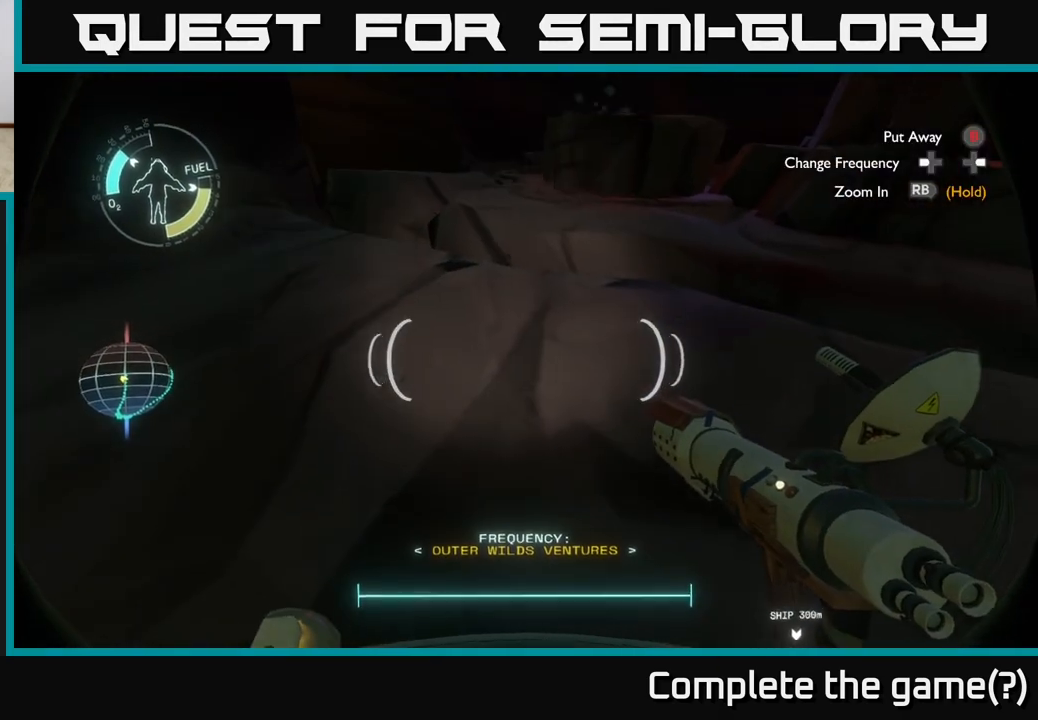
{"buttons": [], "left_stick": "center", "right_stick": "up", "events": [[17, "right_stick", "center"], [200, "right_stick", "up"]]}
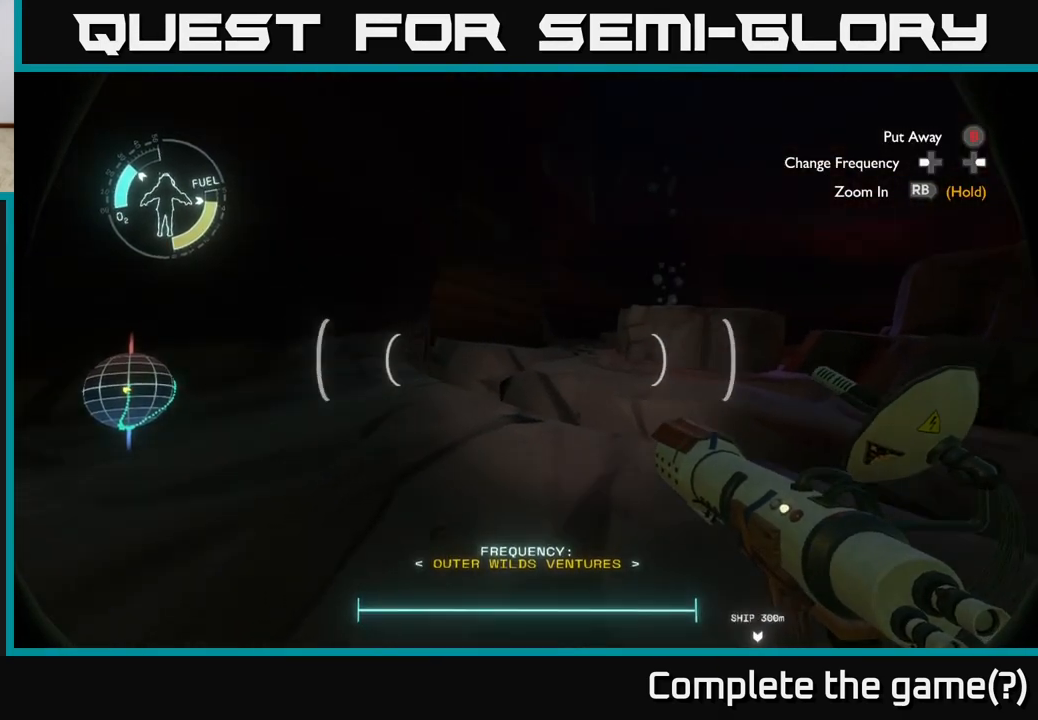
{"buttons": [], "left_stick": "center", "right_stick": "left", "events": [[167, "right_stick", "left"]]}
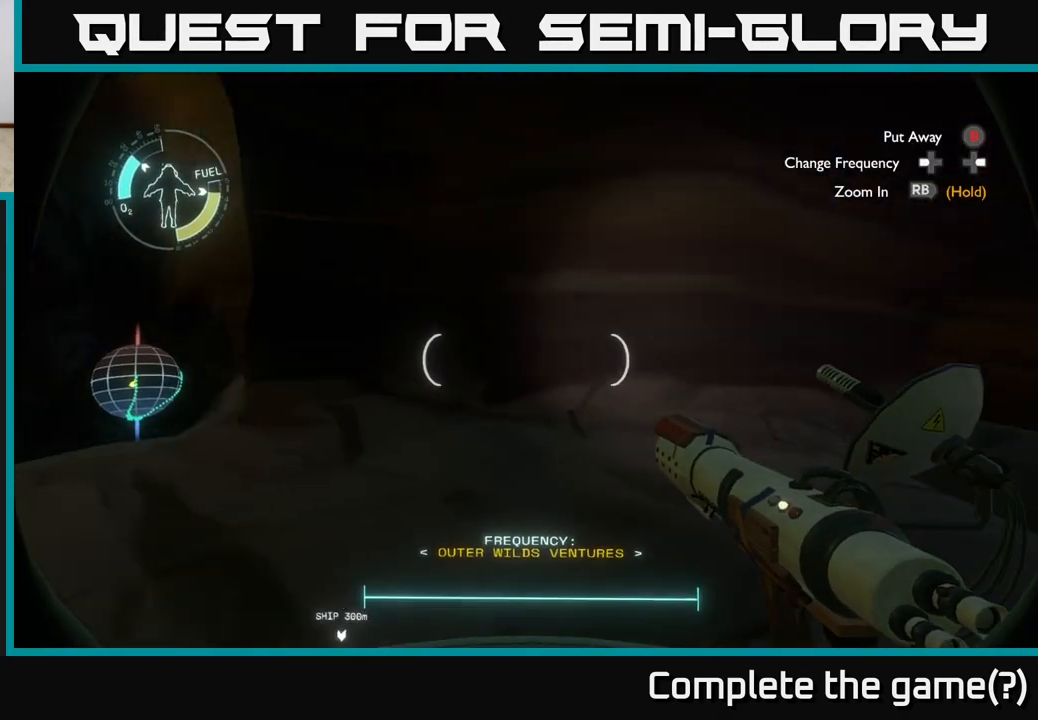
{"buttons": [], "left_stick": "center", "right_stick": "right", "events": [[100, "right_stick", "center"], [283, "right_stick", "right"]]}
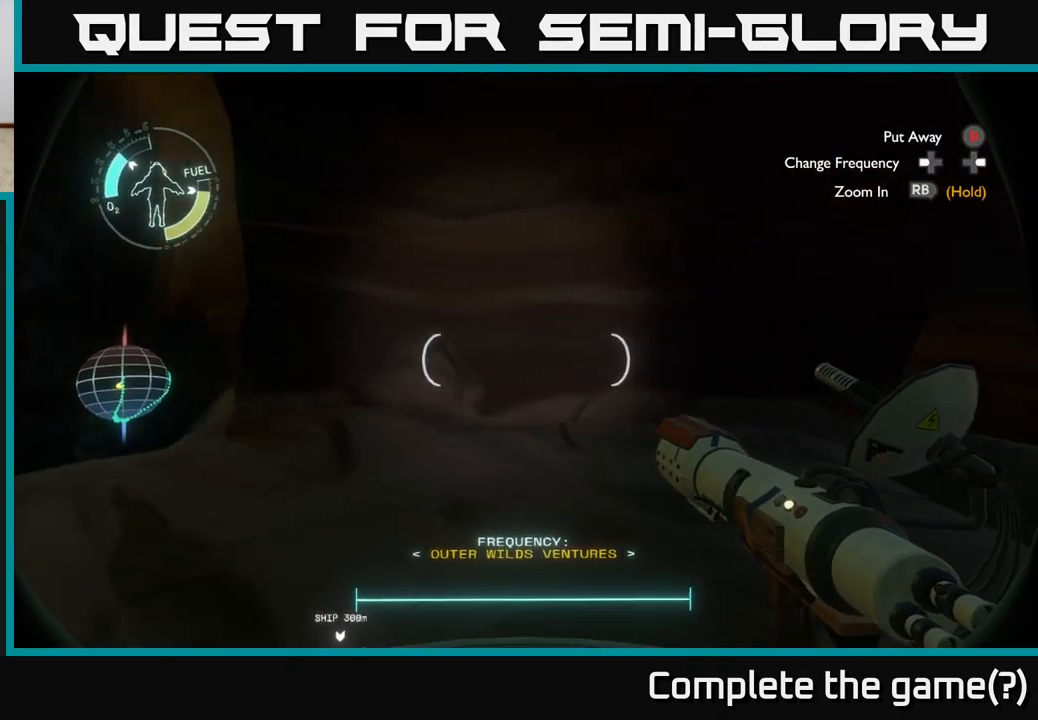
{"buttons": [], "left_stick": "center", "right_stick": "down", "events": [[350, "right_stick", "center"], [417, "right_stick", "down"]]}
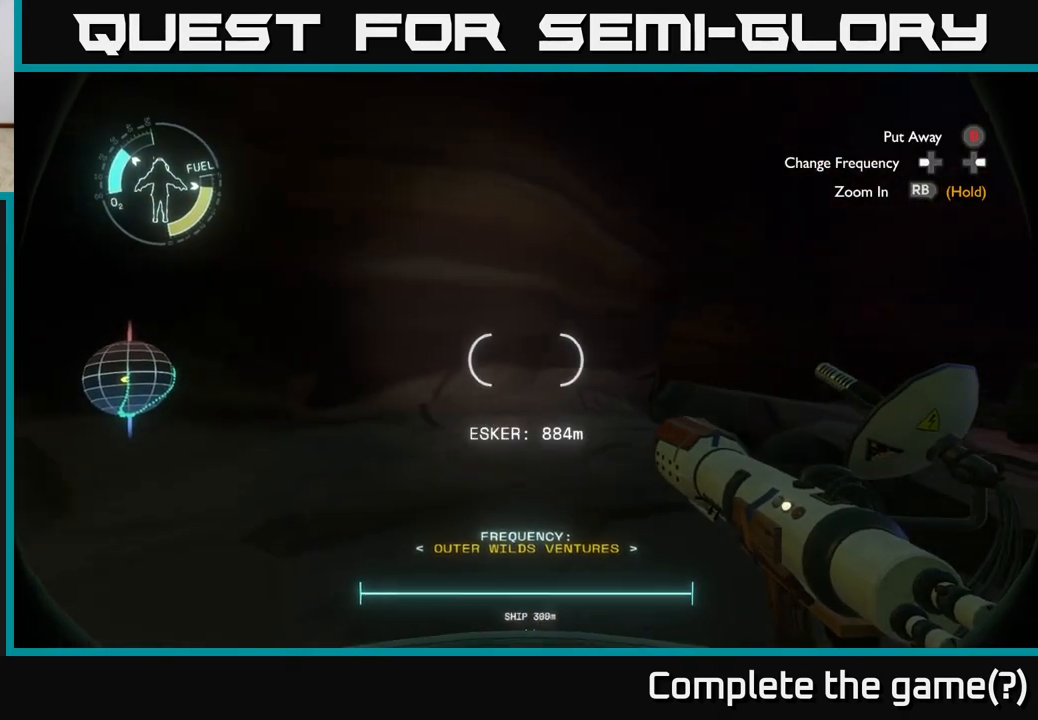
{"buttons": [], "left_stick": "center", "right_stick": "down", "events": []}
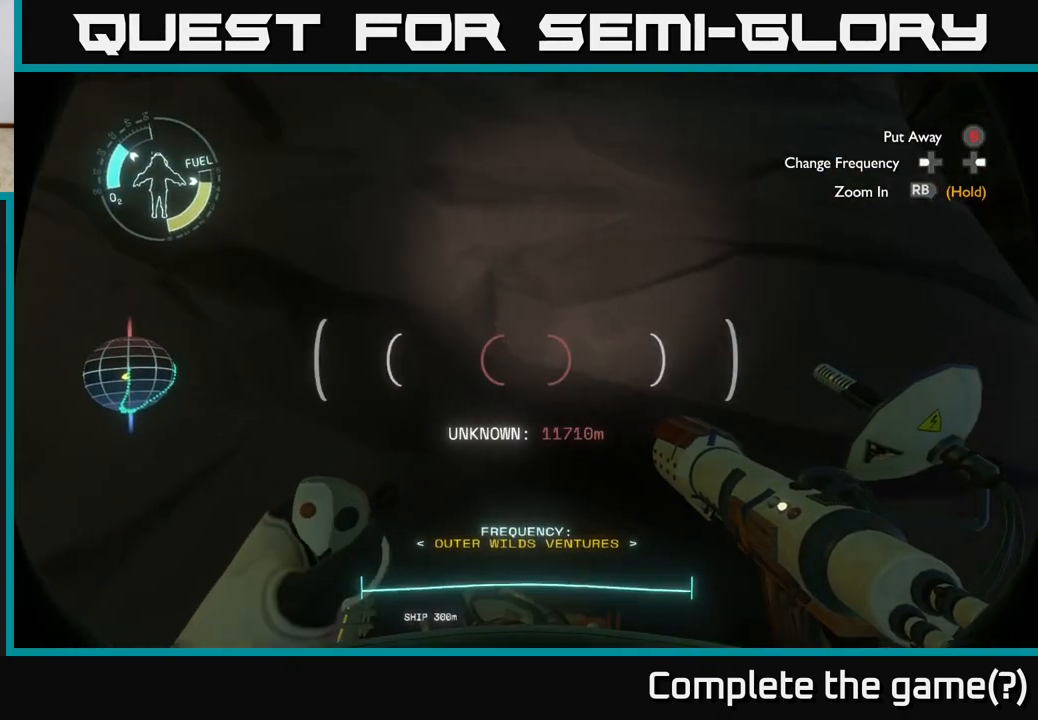
{"buttons": [], "left_stick": "center", "right_stick": "up", "events": [[233, "right_stick", "center"], [417, "right_stick", "up"]]}
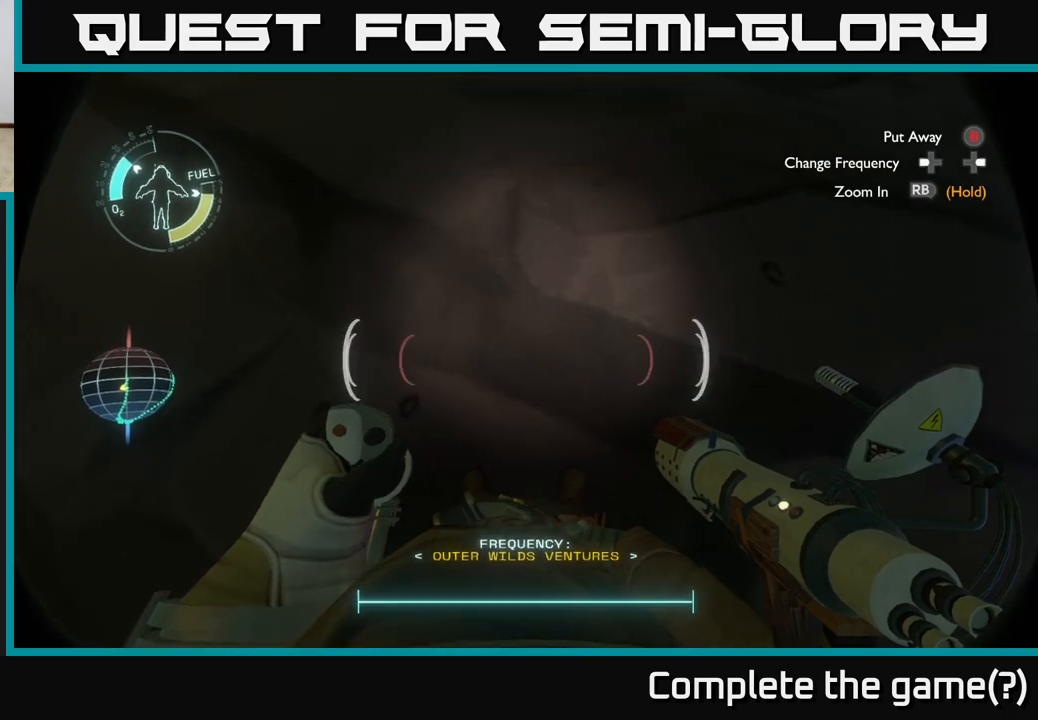
{"buttons": [], "left_stick": "center", "right_stick": "center", "events": [[200, "right_stick", "center"]]}
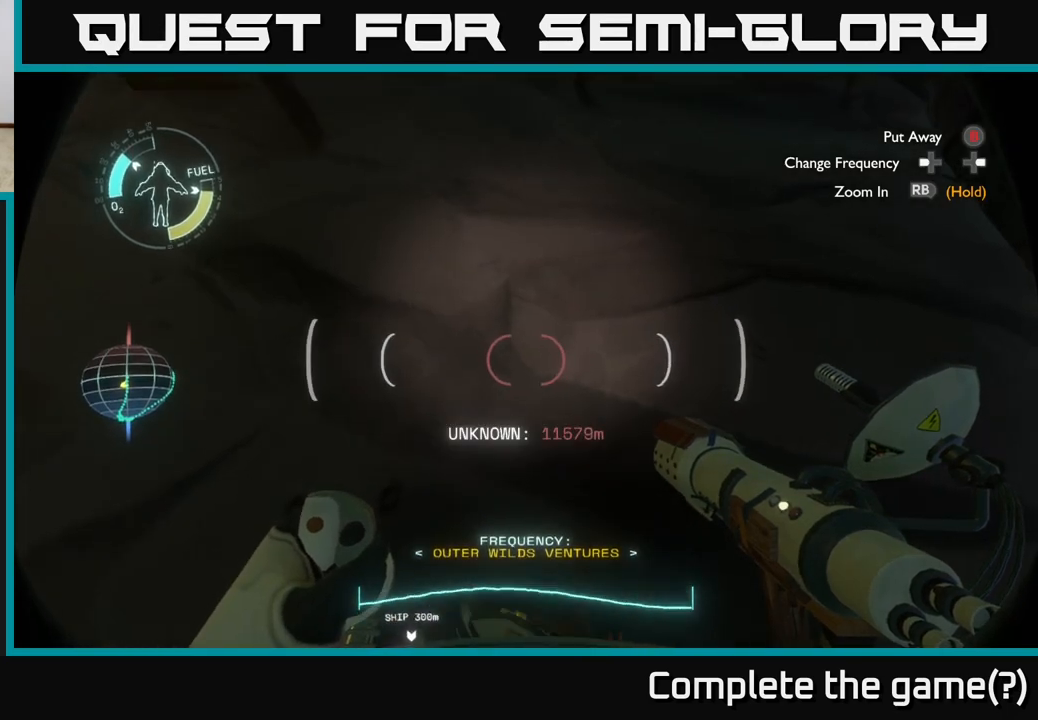
{"buttons": [], "left_stick": "center", "right_stick": "center", "events": [[50, "right_stick", "up"], [467, "right_stick", "center"]]}
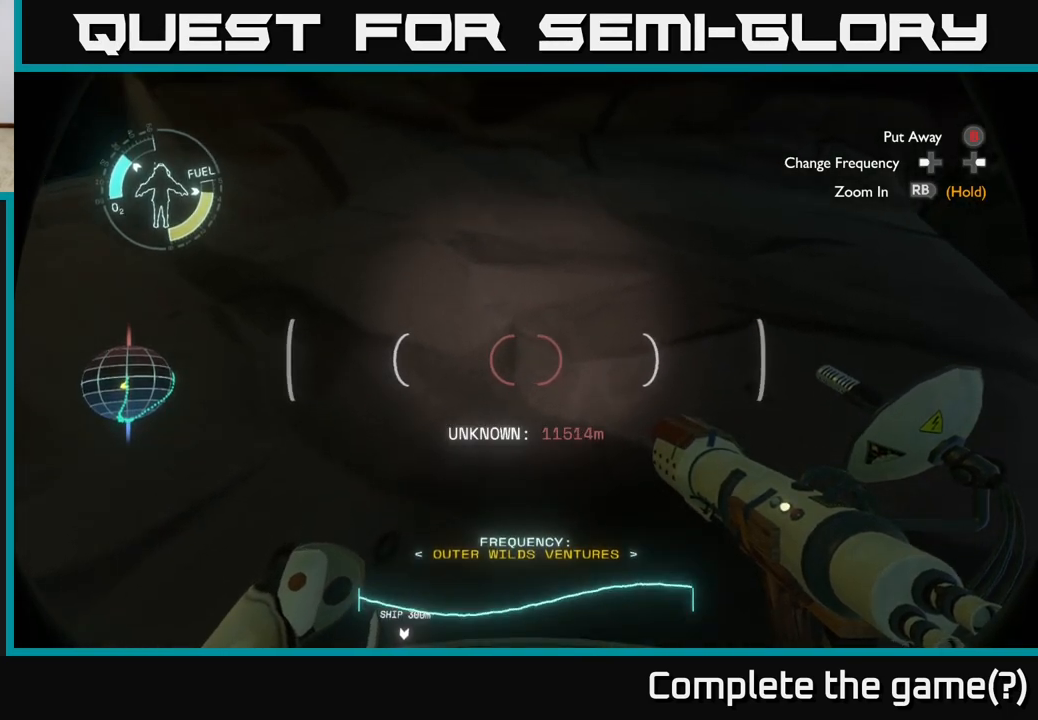
{"buttons": [], "left_stick": "center", "right_stick": "left", "events": [[467, "right_stick", "left"]]}
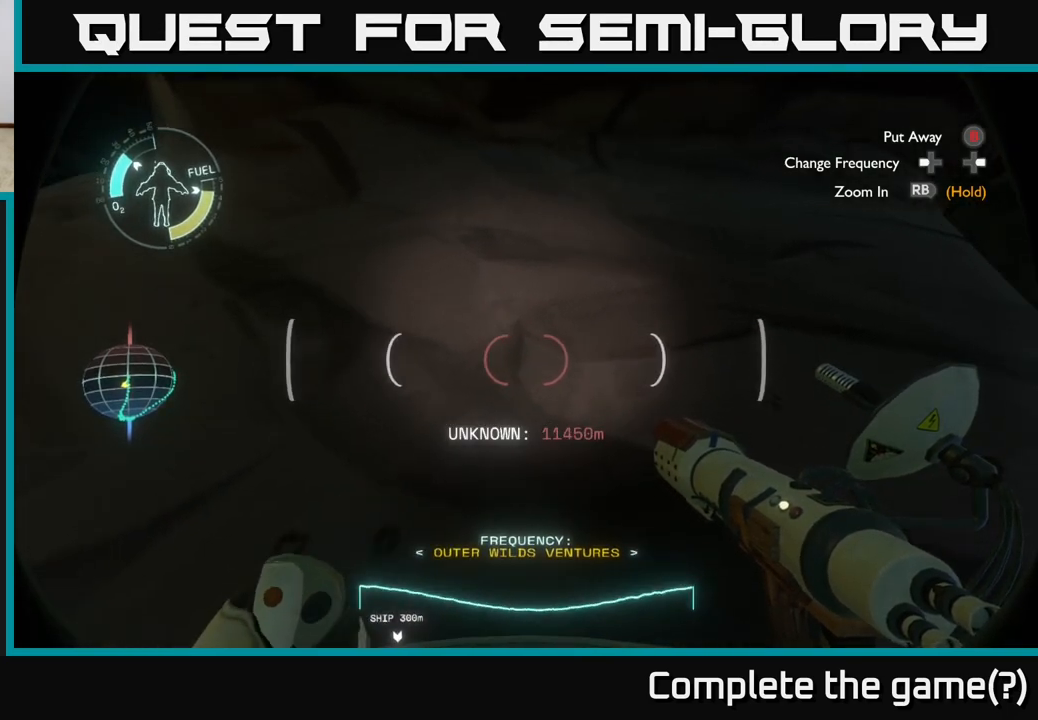
{"buttons": [], "left_stick": "center", "right_stick": "right", "events": [[150, "right_stick", "center"], [417, "right_stick", "right"]]}
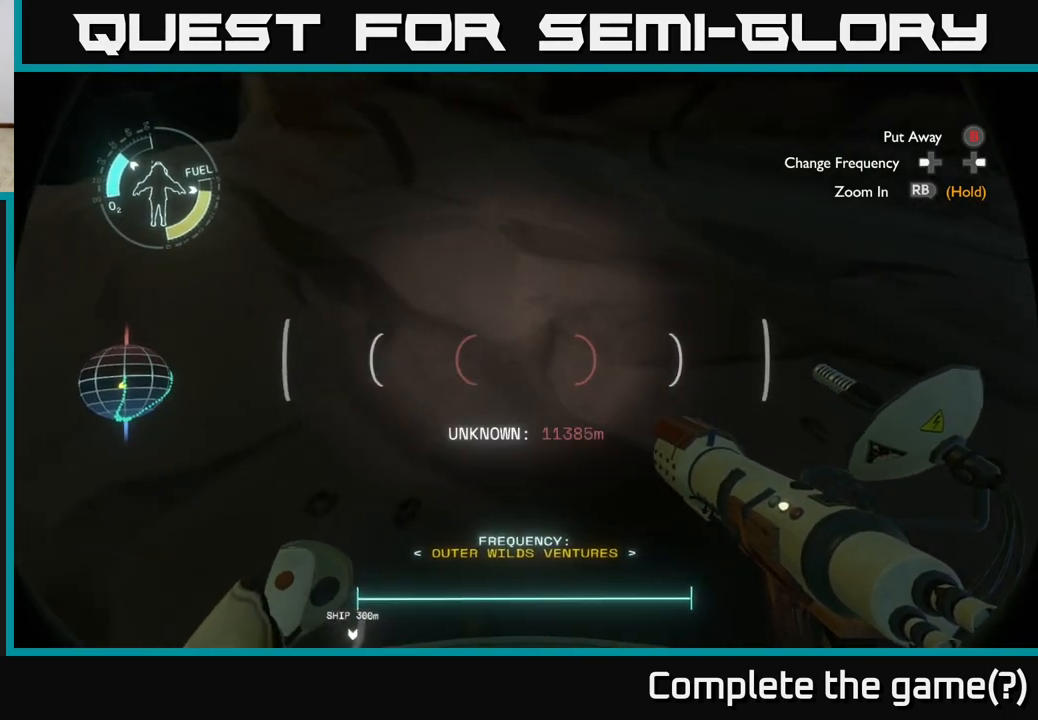
{"buttons": [], "left_stick": "center", "right_stick": "center", "events": [[267, "right_stick", "center"]]}
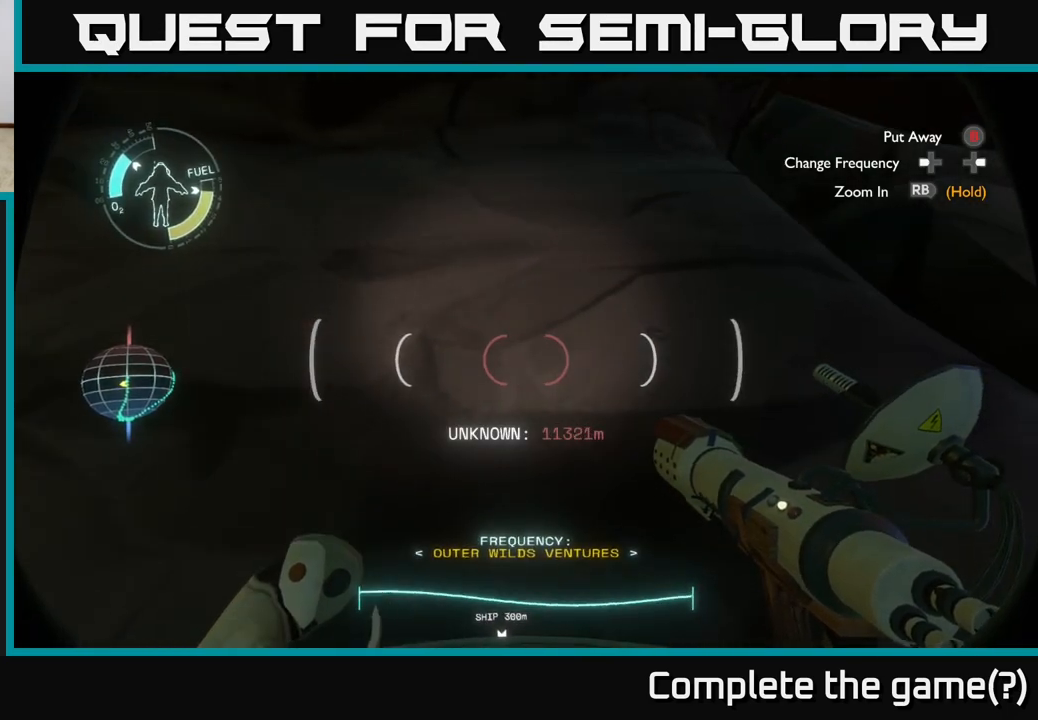
{"buttons": [], "left_stick": "center", "right_stick": "center", "events": [[117, "right_stick", "left"], [283, "right_stick", "center"]]}
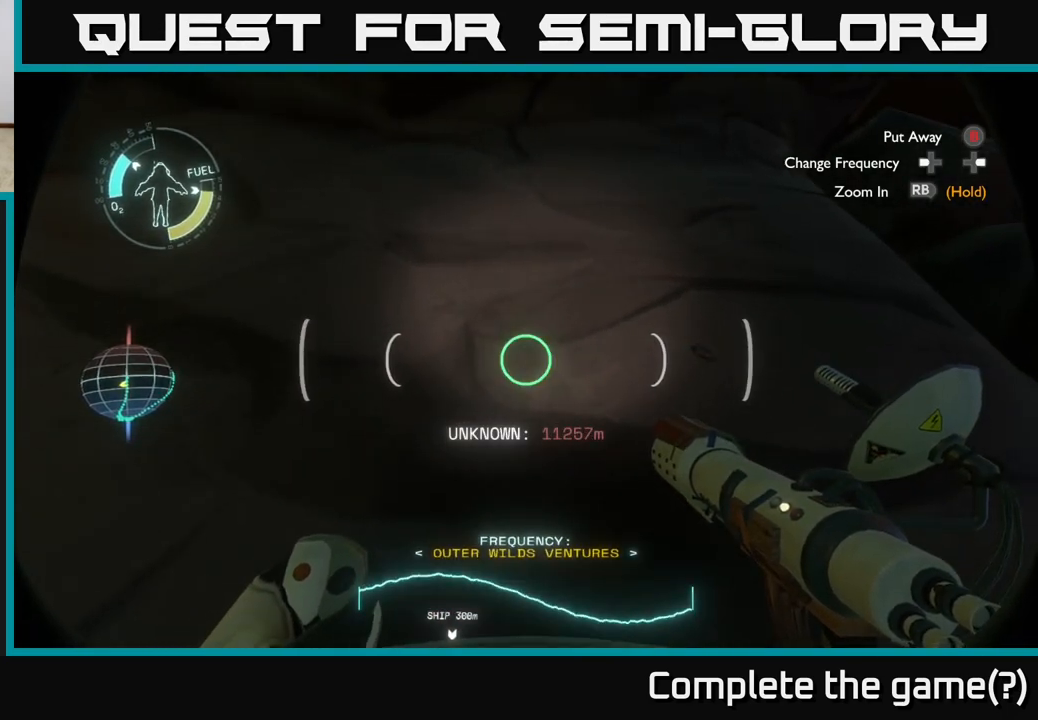
{"buttons": [], "left_stick": "center", "right_stick": "up", "events": [[417, "right_stick", "up"]]}
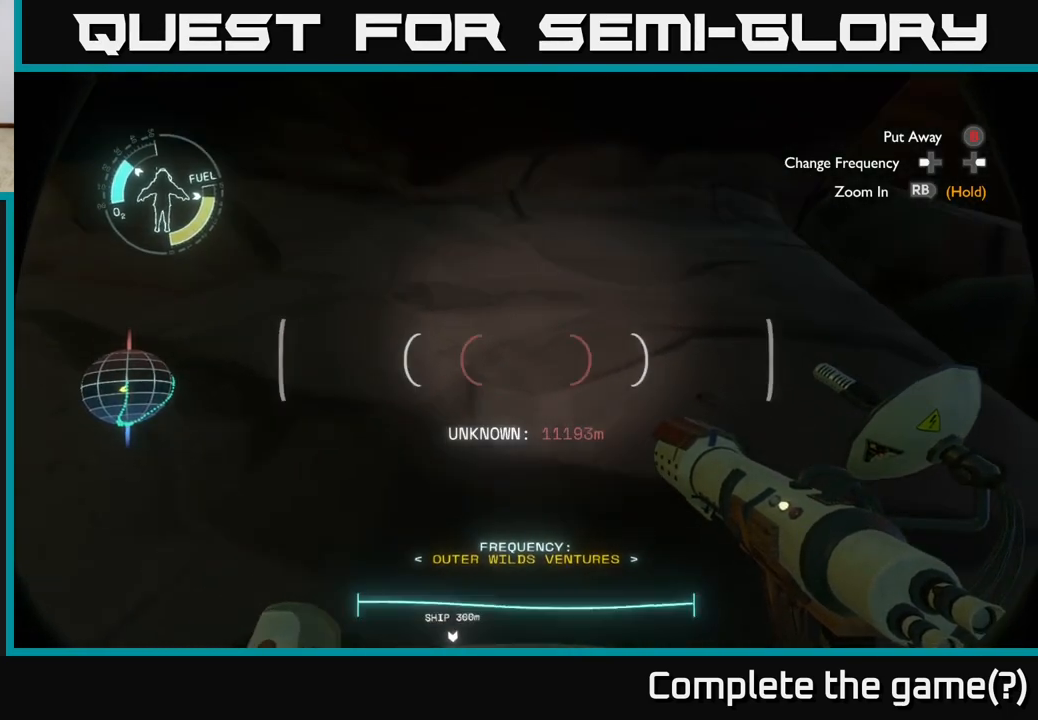
{"buttons": [], "left_stick": "center", "right_stick": "up", "events": [[217, "right_stick", "center"], [450, "right_stick", "up"]]}
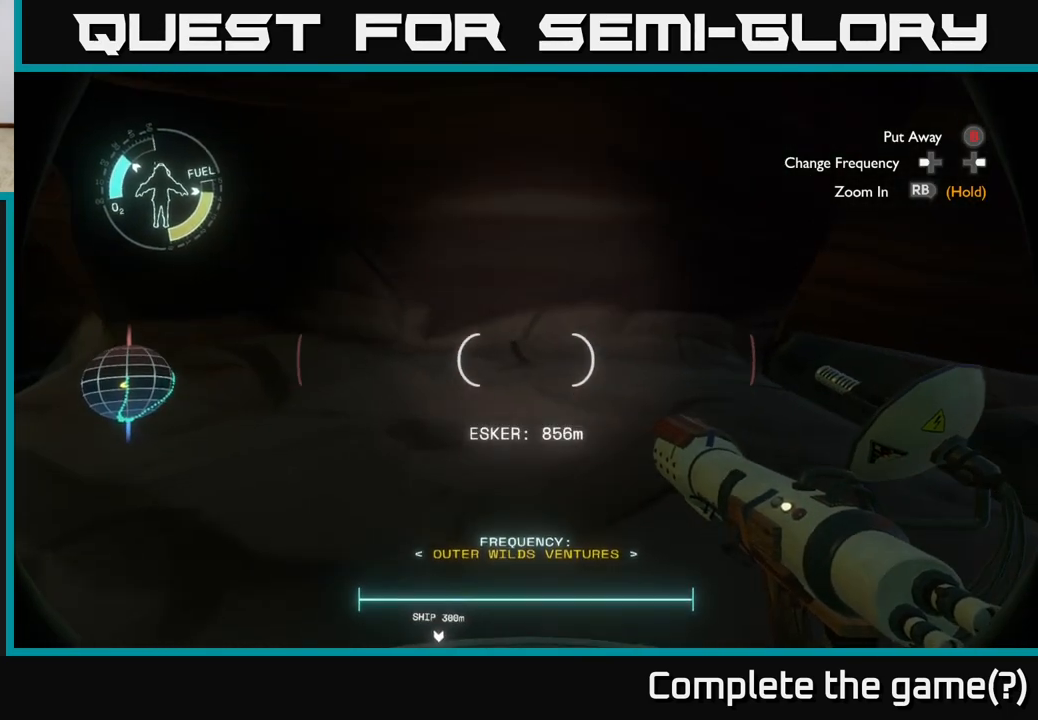
{"buttons": [], "left_stick": "center", "right_stick": "right", "events": [[133, "right_stick", "center"], [383, "right_stick", "right"]]}
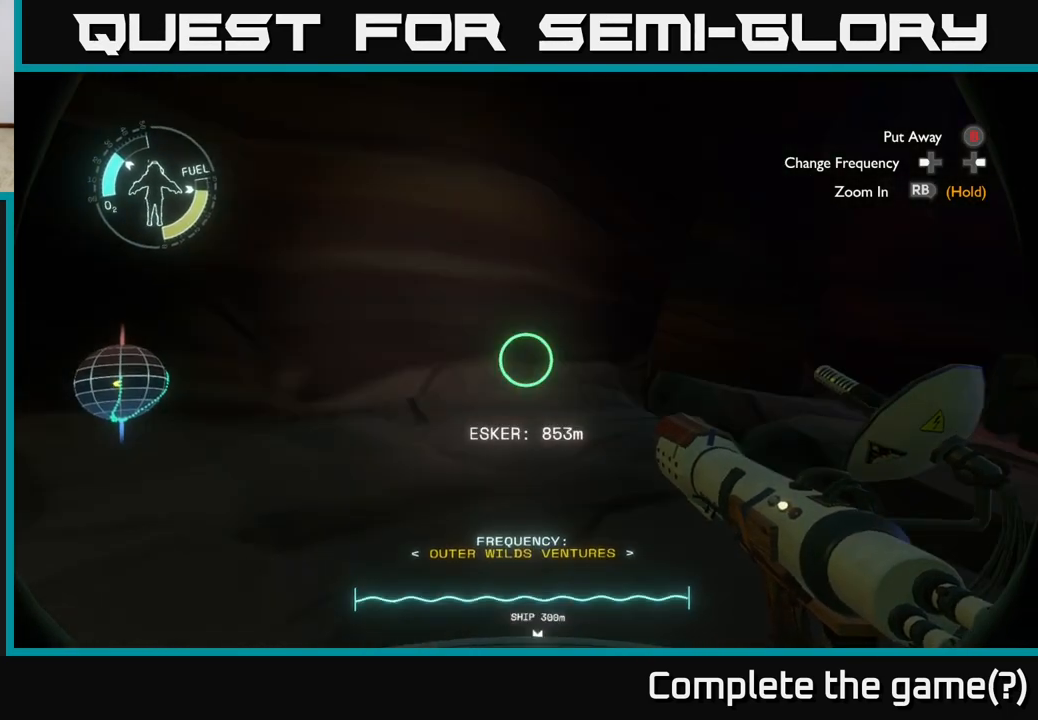
{"buttons": [], "left_stick": "center", "right_stick": "right", "events": []}
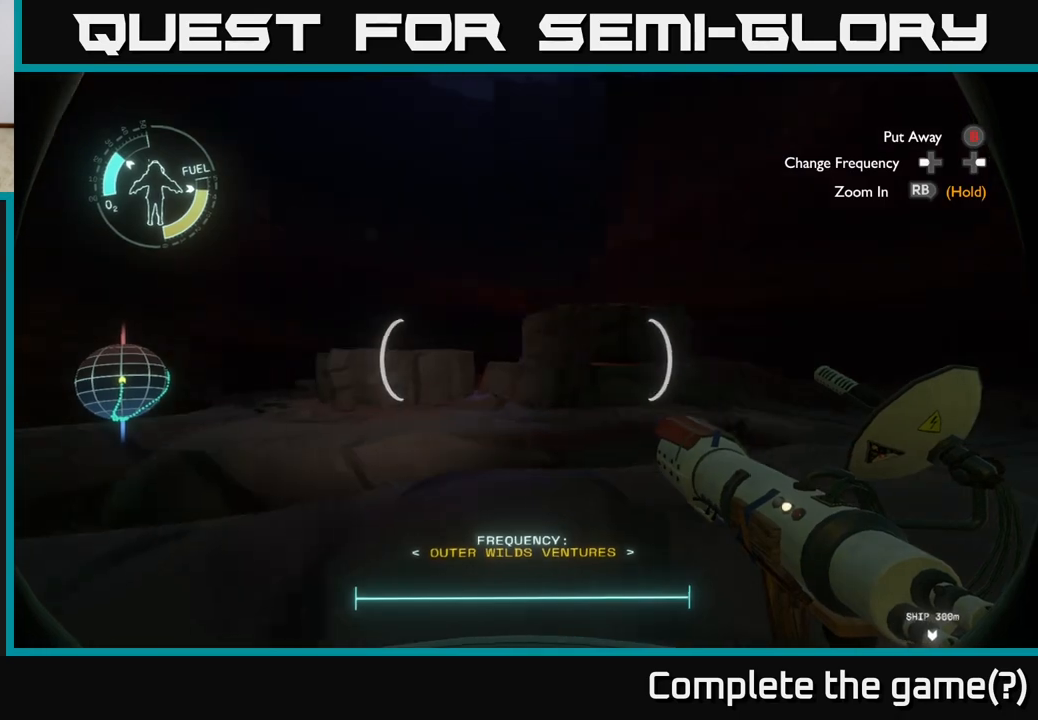
{"buttons": [], "left_stick": "center", "right_stick": "right", "events": []}
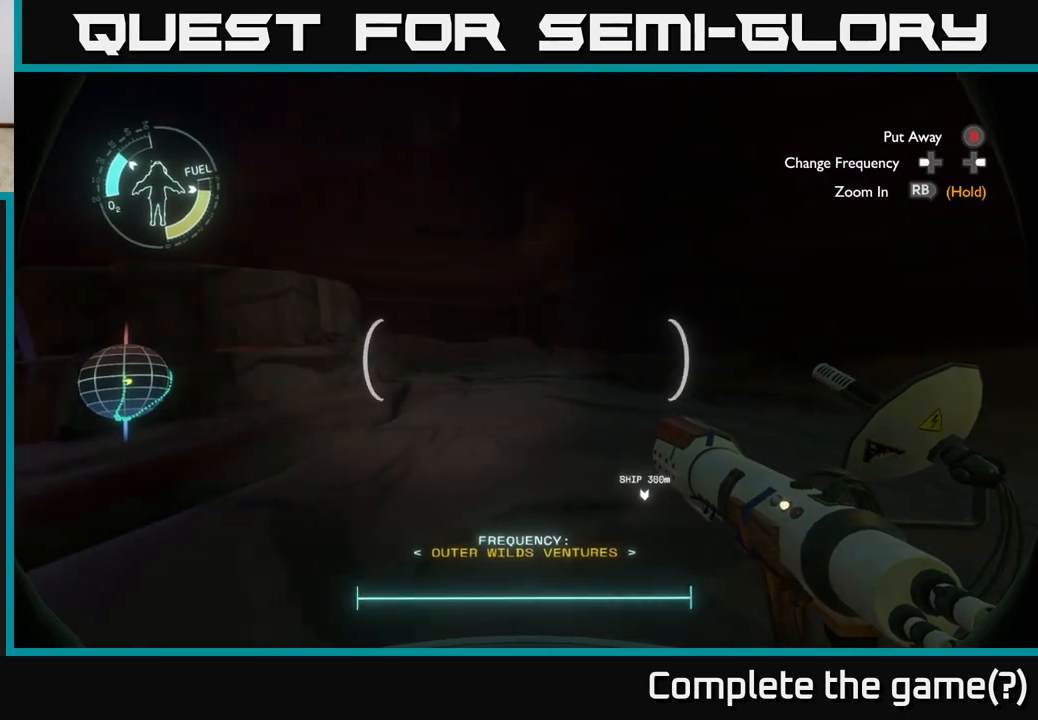
{"buttons": [], "left_stick": "center", "right_stick": "down", "events": [[233, "right_stick", "down"]]}
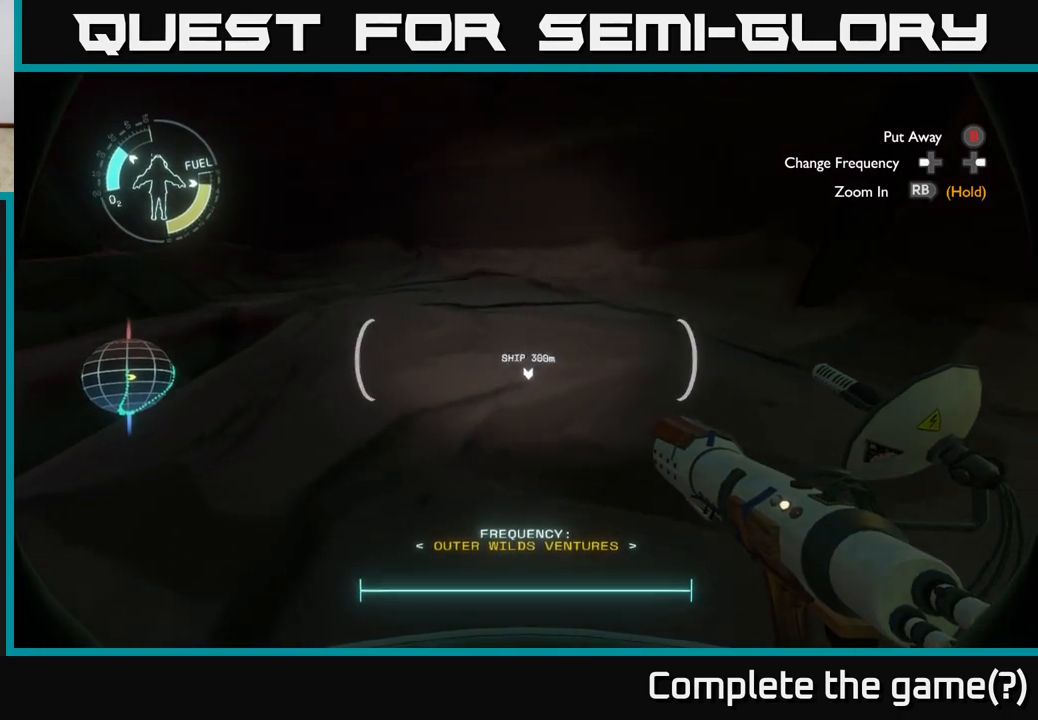
{"buttons": [], "left_stick": "center", "right_stick": "down", "events": []}
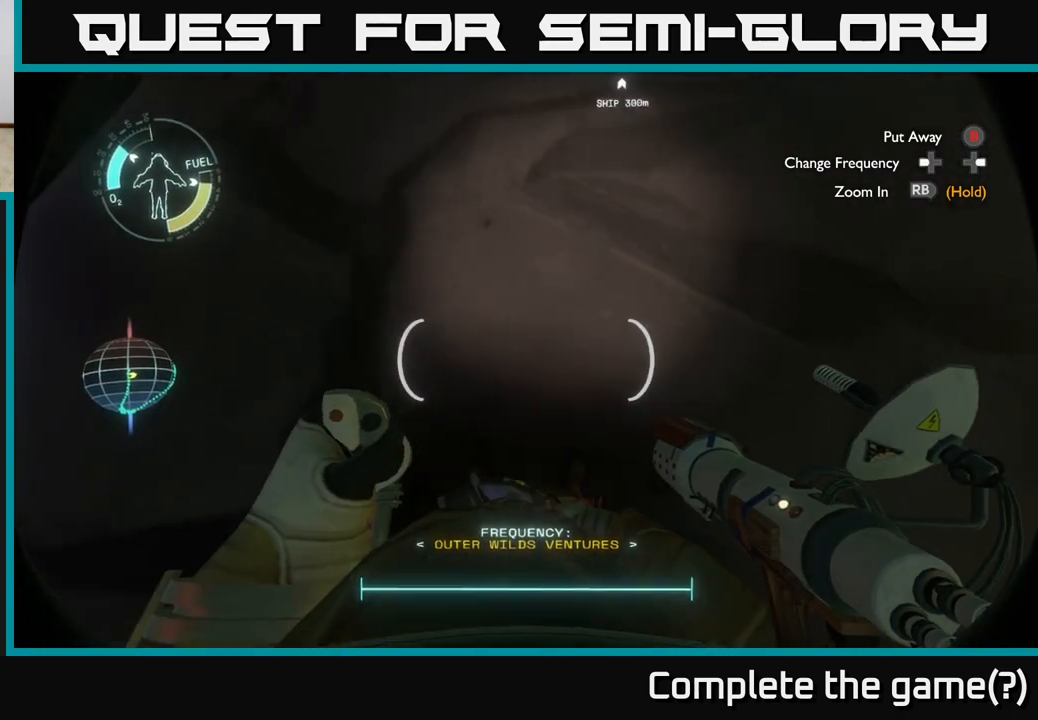
{"buttons": [], "left_stick": "center", "right_stick": "up", "events": [[200, "right_stick", "center"], [267, "right_stick", "up"]]}